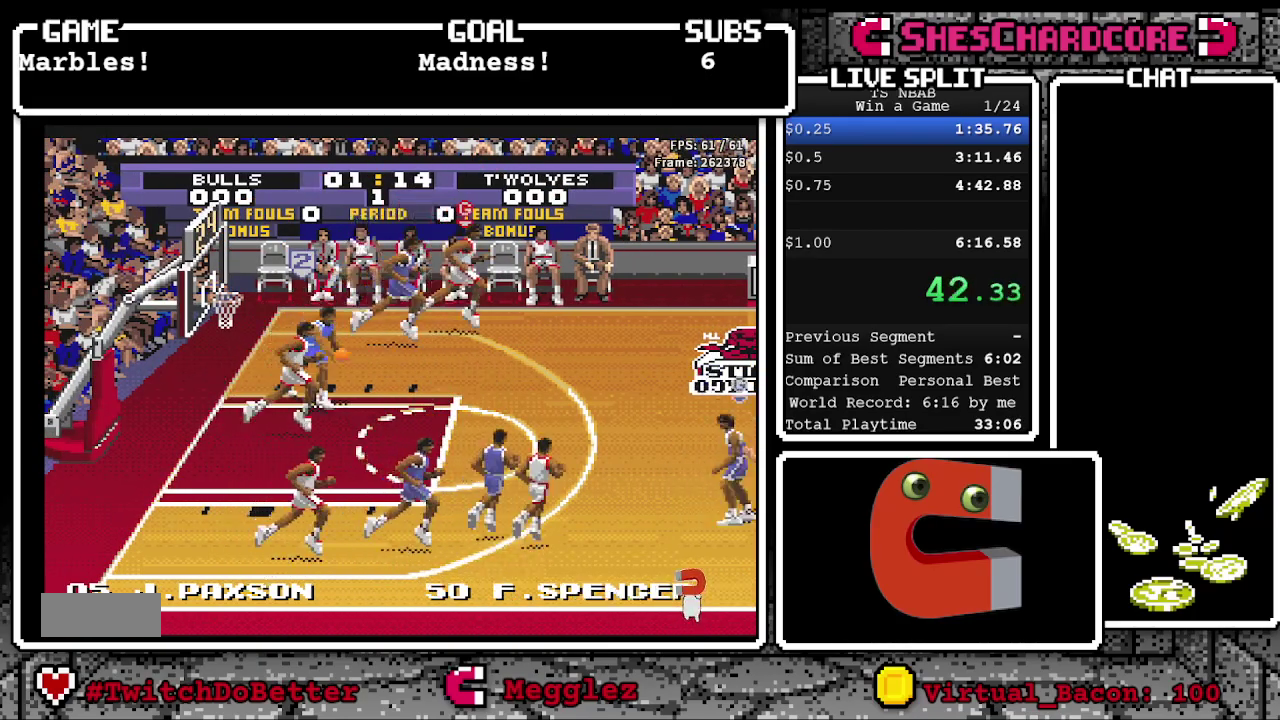
Gameplay with a controller (Nintendo layout); each line is a JSON object with the inputs held at the frame after it. "events" lists button and stick changes between this image and that frame as [ms after this image, input, new state], when the widget could be followed in between. Not read: L3 R3.
{"buttons": ["DPAD_UP"], "events": [[67, "DPAD_UP", "down"], [317, "DPAD_UP", "up"], [483, "DPAD_UP", "down"]]}
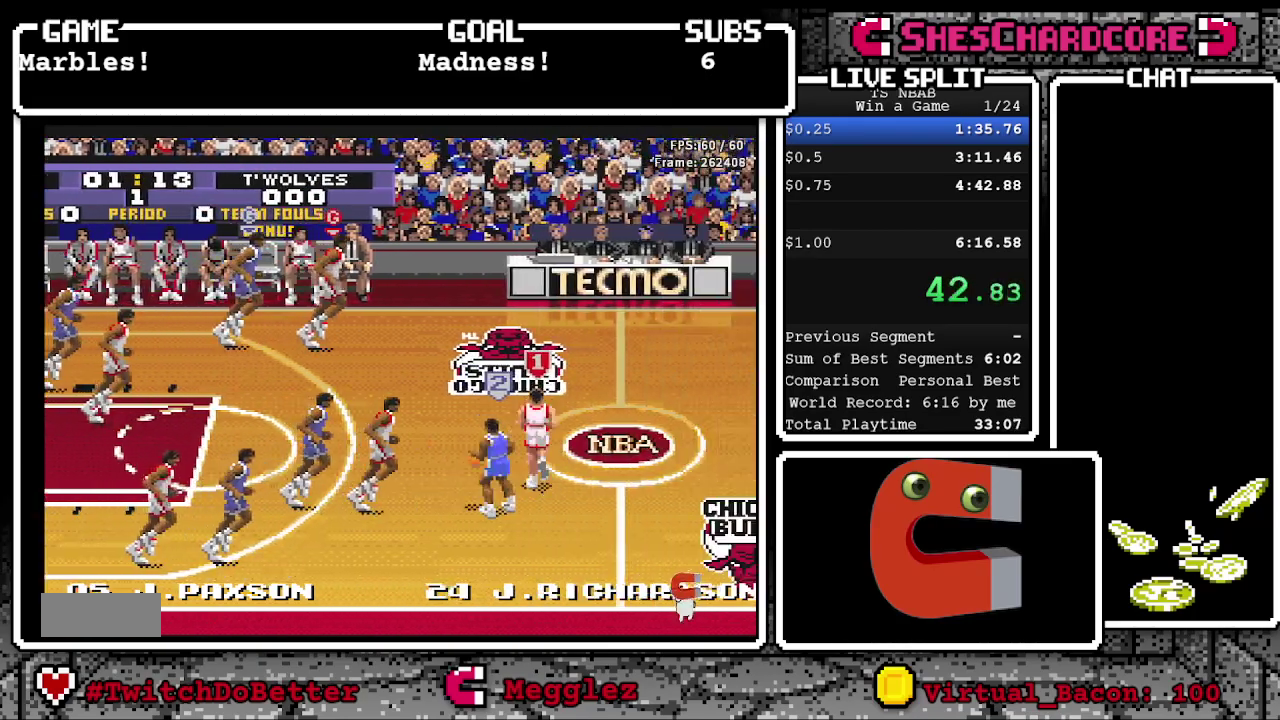
{"buttons": ["DPAD_RIGHT"], "events": [[17, "DPAD_RIGHT", "down"], [217, "DPAD_UP", "up"]]}
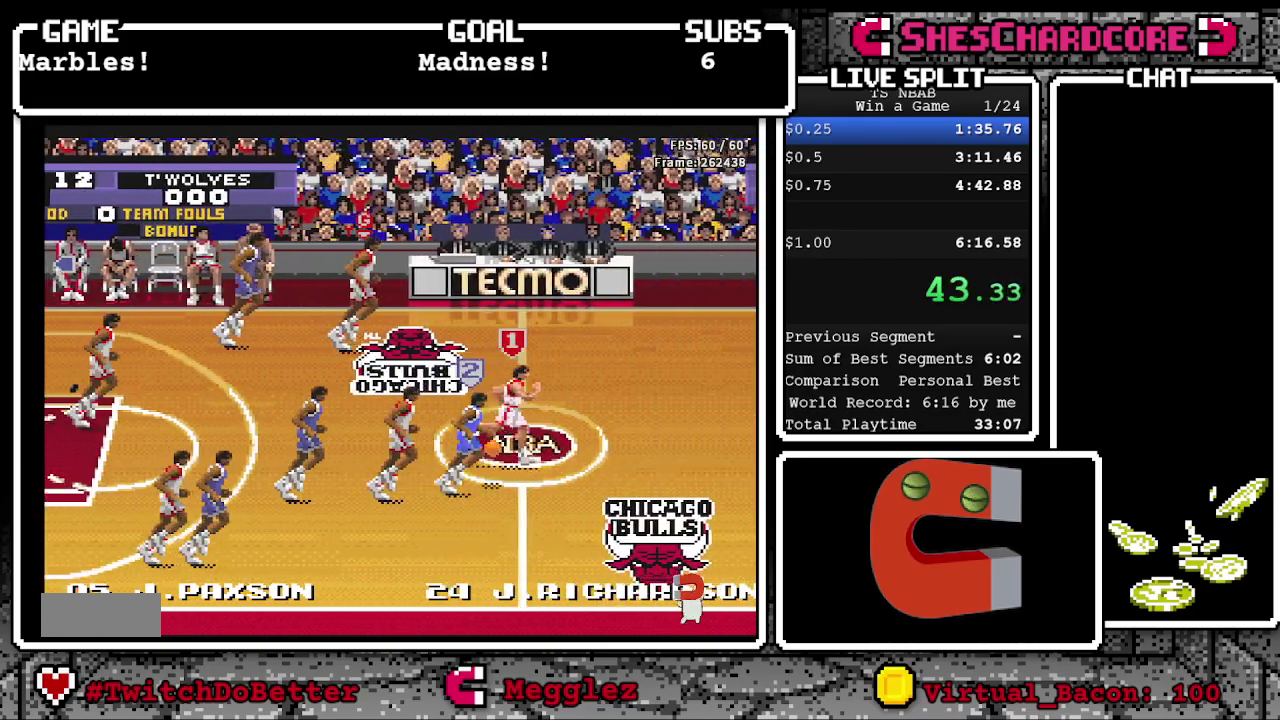
{"buttons": ["Y", "DPAD_RIGHT"], "events": [[283, "DPAD_DOWN", "down"], [400, "Y", "down"], [433, "DPAD_DOWN", "up"]]}
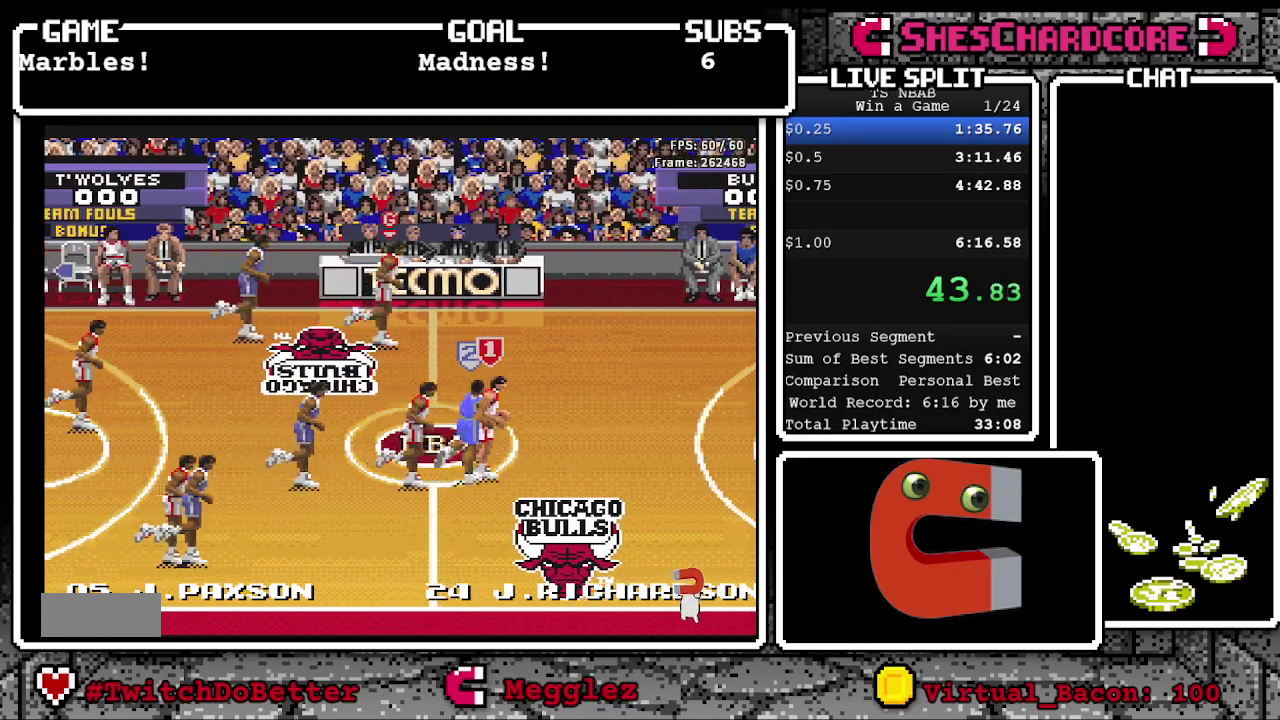
{"buttons": ["DPAD_RIGHT"], "events": [[67, "Y", "up"]]}
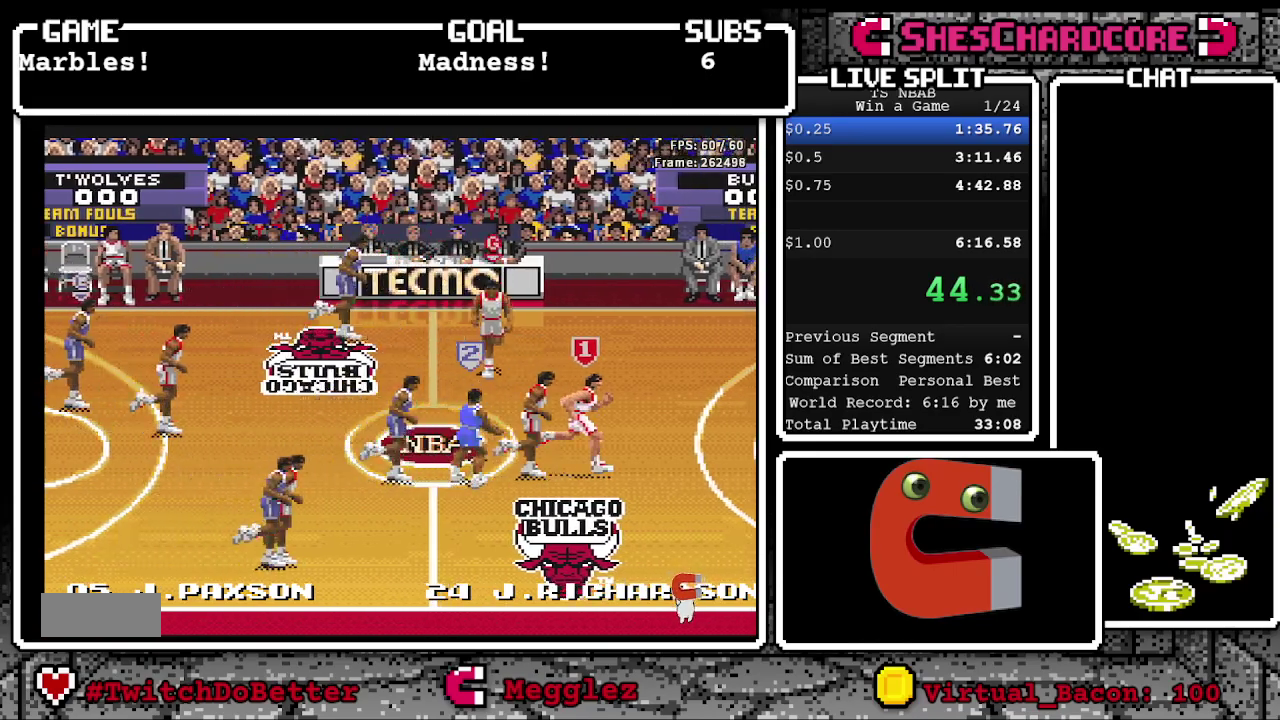
{"buttons": ["DPAD_RIGHT"], "events": []}
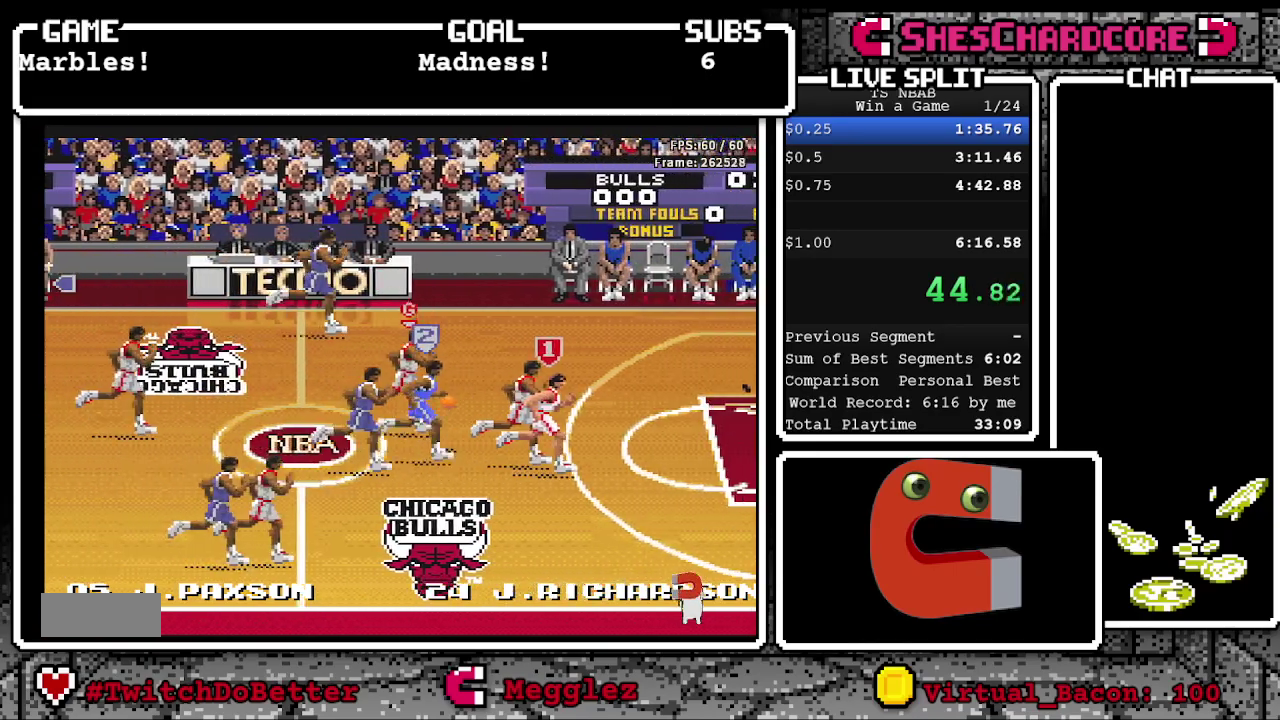
{"buttons": ["DPAD_UP", "DPAD_RIGHT"], "events": [[300, "DPAD_UP", "down"]]}
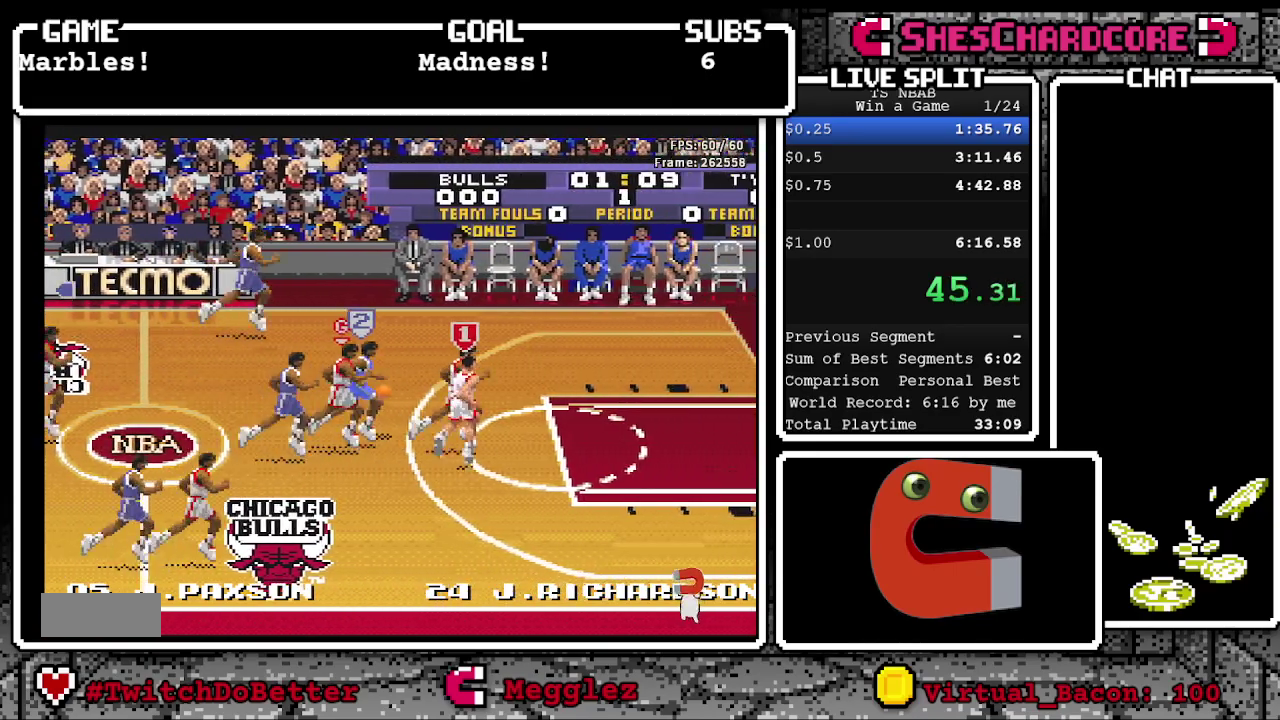
{"buttons": ["DPAD_RIGHT"], "events": [[117, "DPAD_UP", "up"]]}
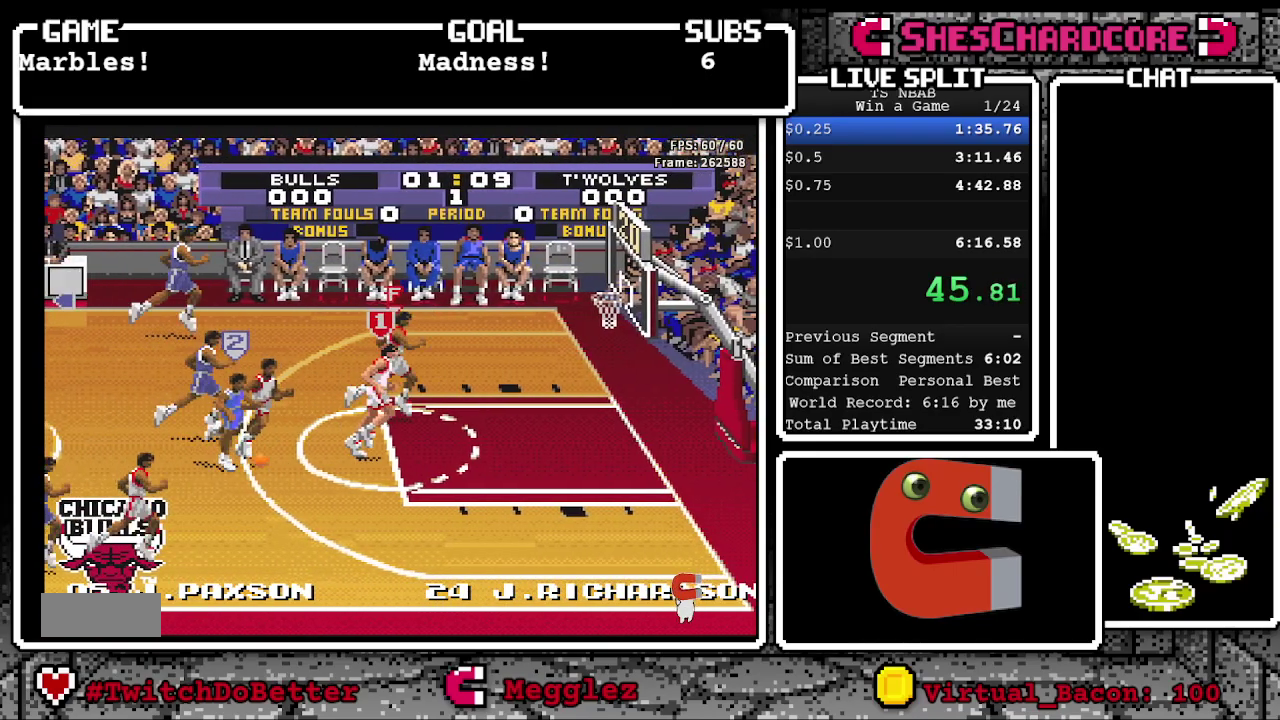
{"buttons": ["DPAD_RIGHT"], "events": [[17, "DPAD_RIGHT", "up"], [33, "DPAD_UP", "down"], [133, "DPAD_UP", "up"], [283, "DPAD_RIGHT", "down"]]}
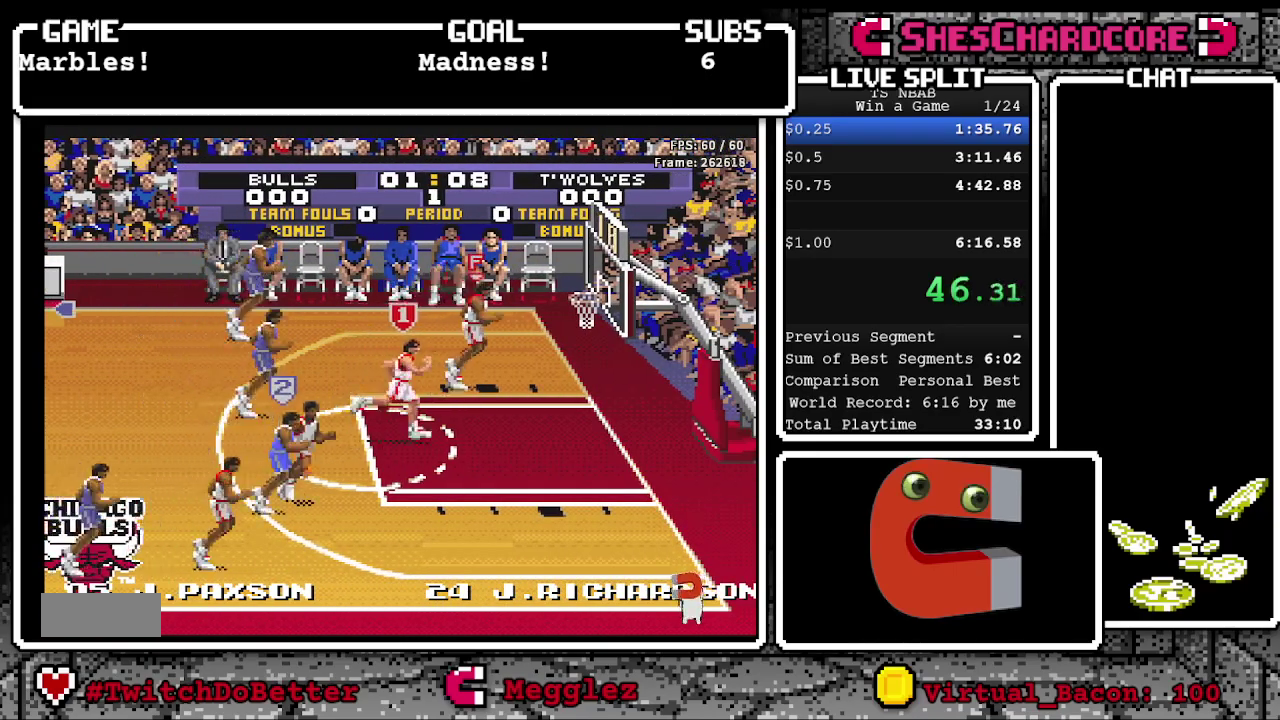
{"buttons": ["DPAD_UP", "DPAD_RIGHT"], "events": [[100, "DPAD_RIGHT", "up"], [367, "DPAD_RIGHT", "down"], [417, "DPAD_UP", "down"]]}
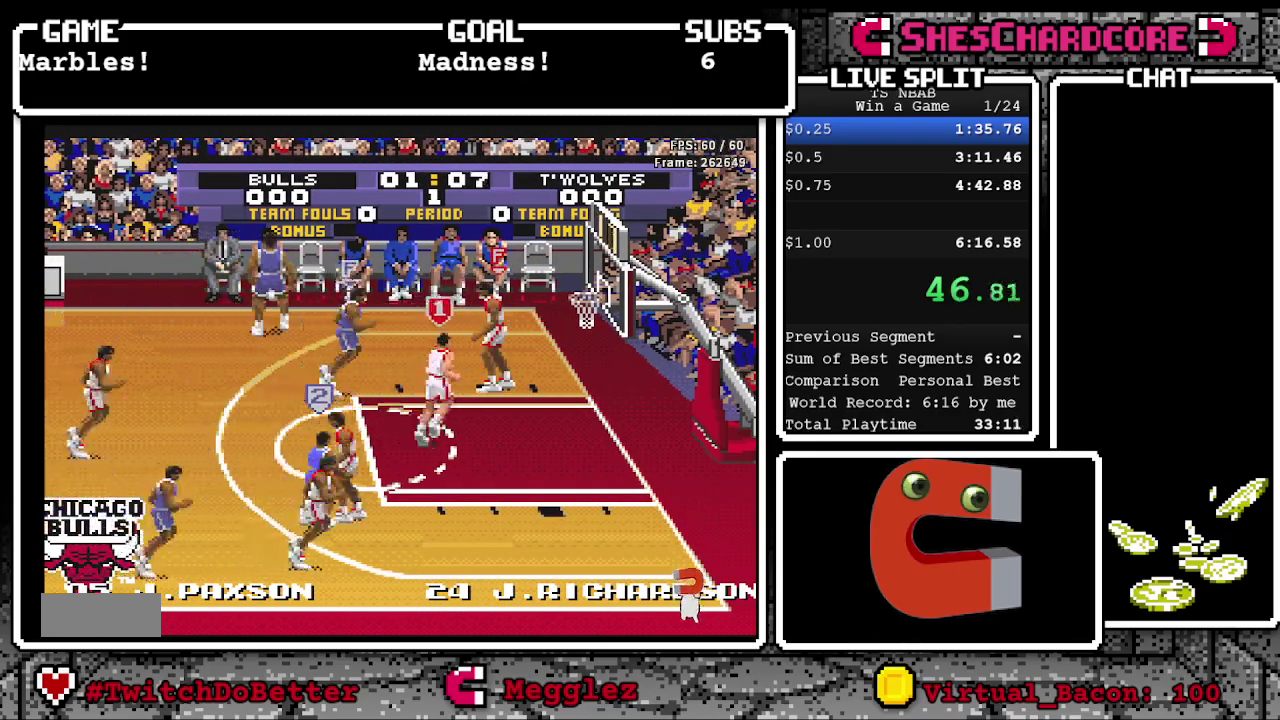
{"buttons": ["DPAD_UP"], "events": [[50, "DPAD_UP", "up"], [150, "DPAD_RIGHT", "up"], [283, "DPAD_UP", "down"]]}
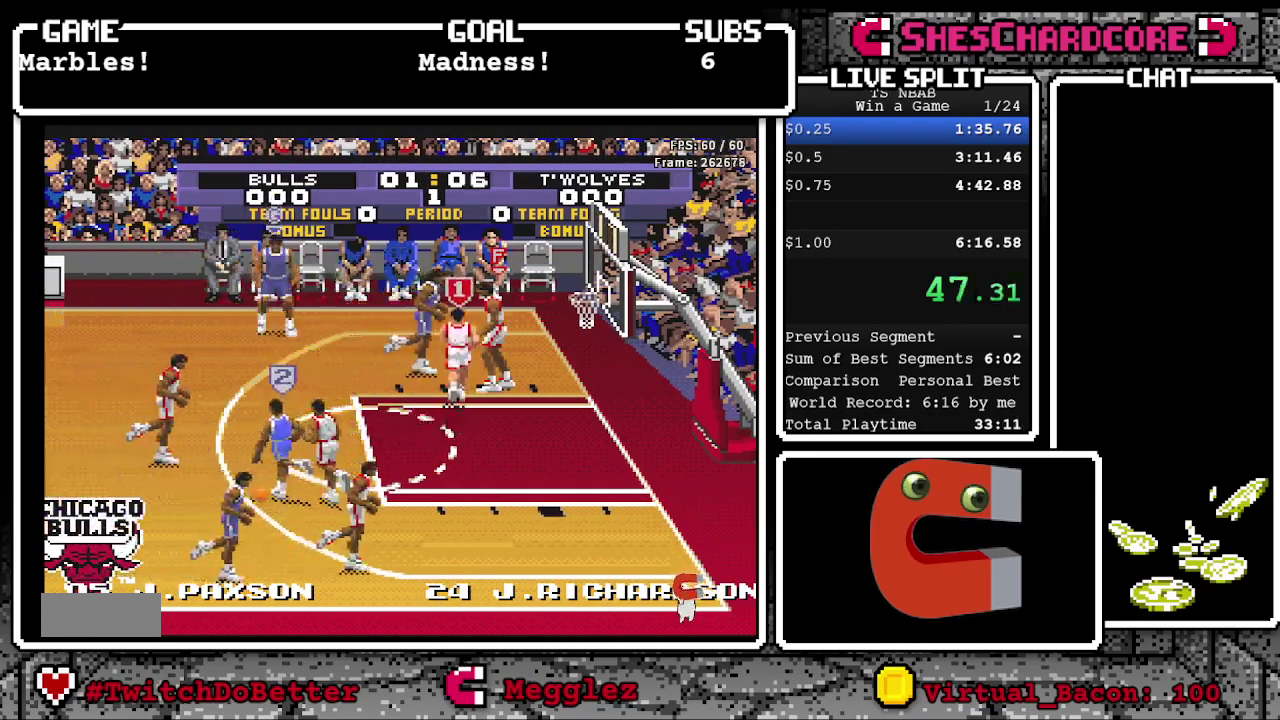
{"buttons": ["DPAD_DOWN"], "events": [[250, "DPAD_UP", "up"], [450, "DPAD_DOWN", "down"]]}
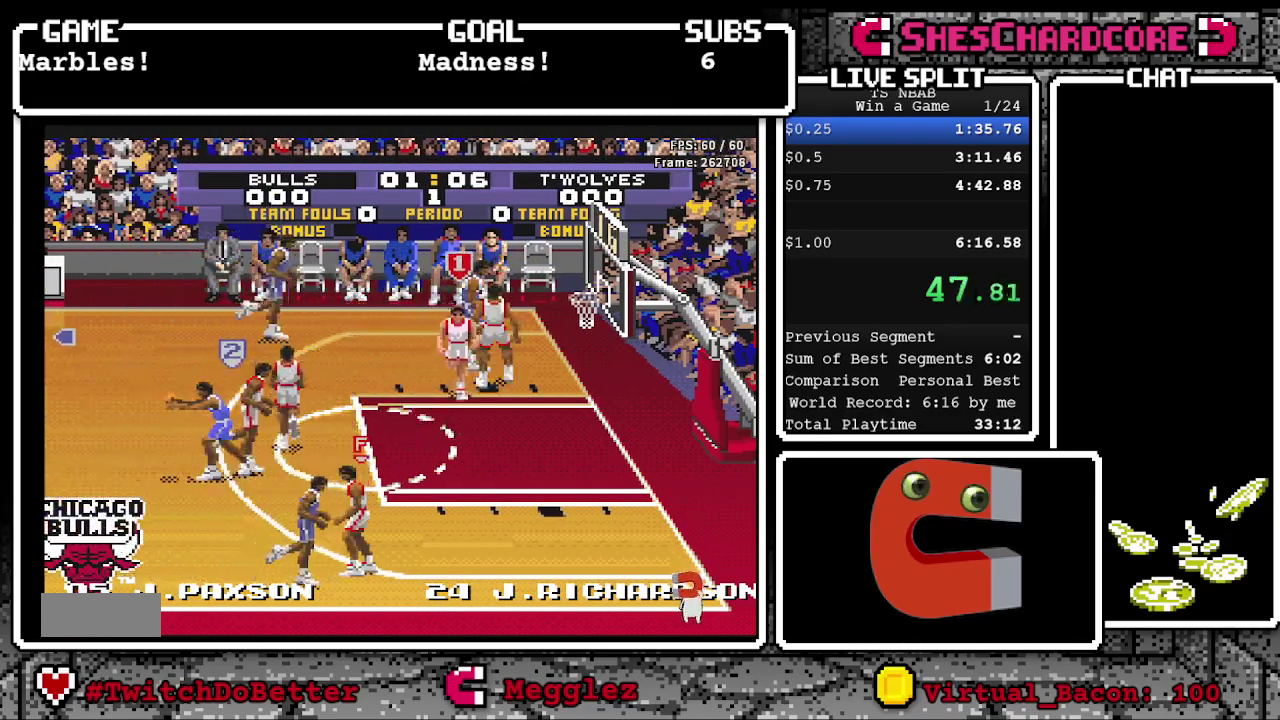
{"buttons": ["DPAD_DOWN"], "events": []}
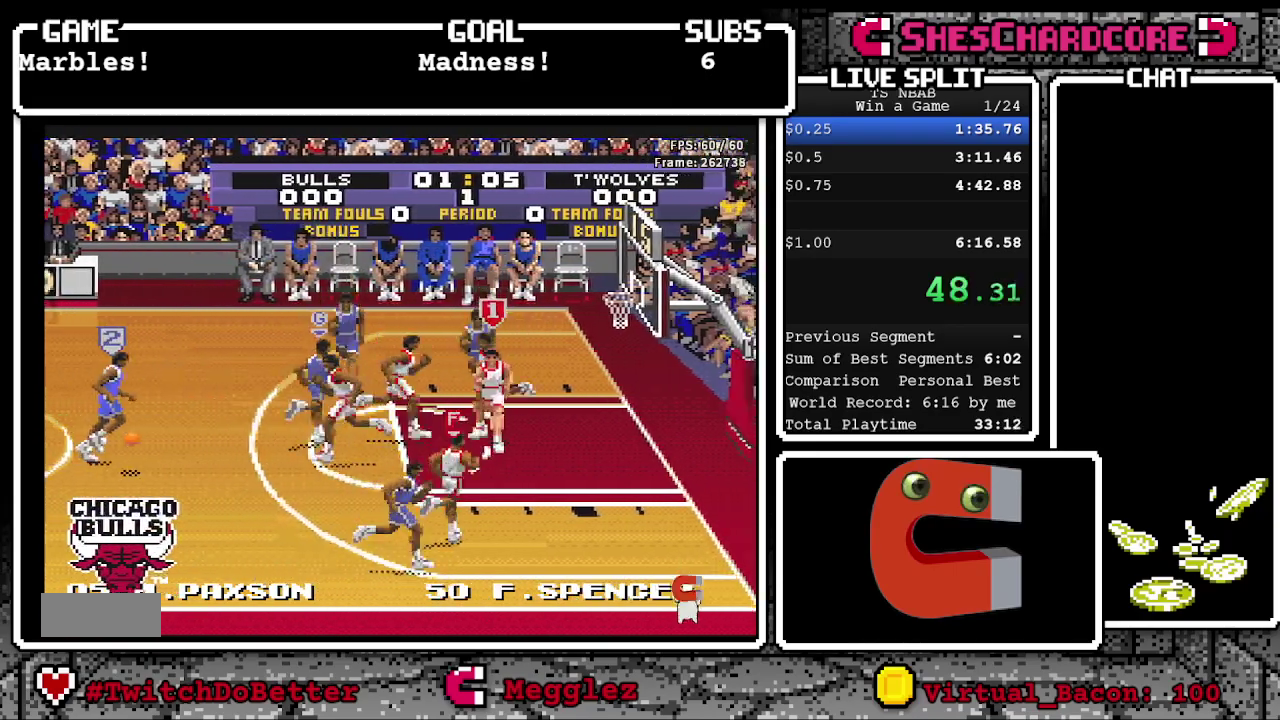
{"buttons": [], "events": [[133, "DPAD_DOWN", "up"]]}
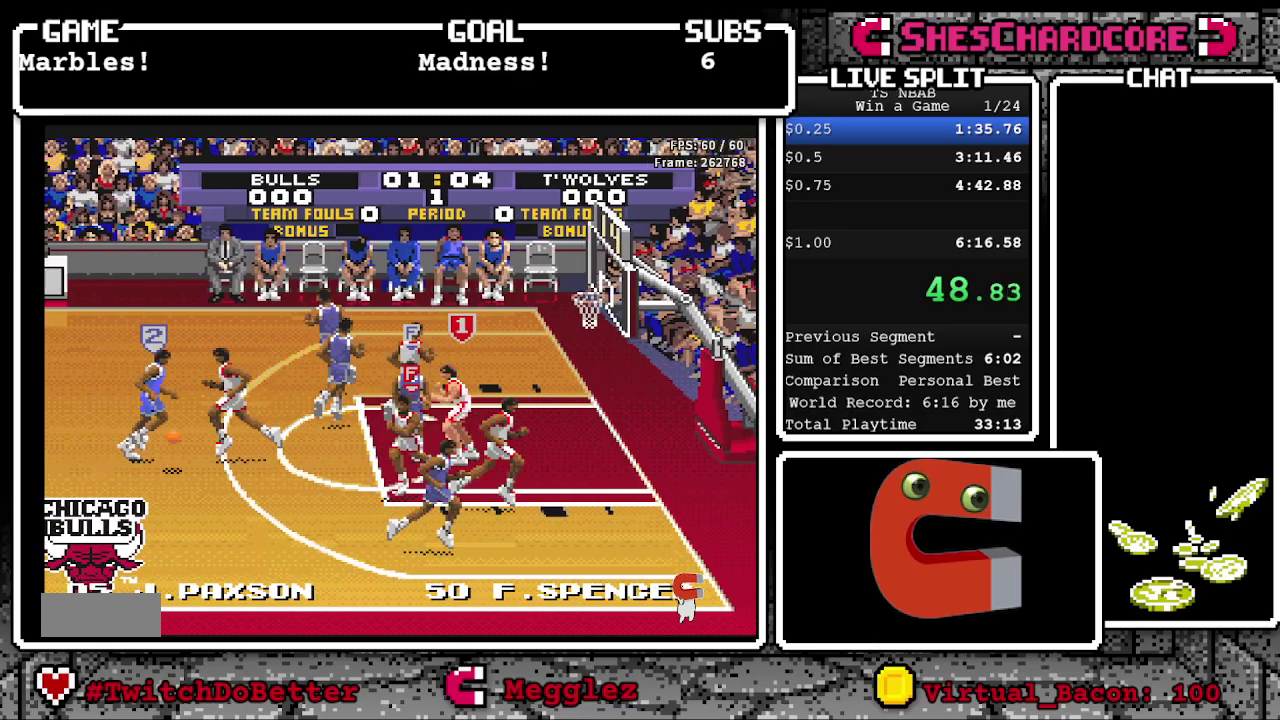
{"buttons": ["DPAD_UP", "DPAD_RIGHT"], "events": [[133, "DPAD_RIGHT", "down"], [483, "DPAD_UP", "down"]]}
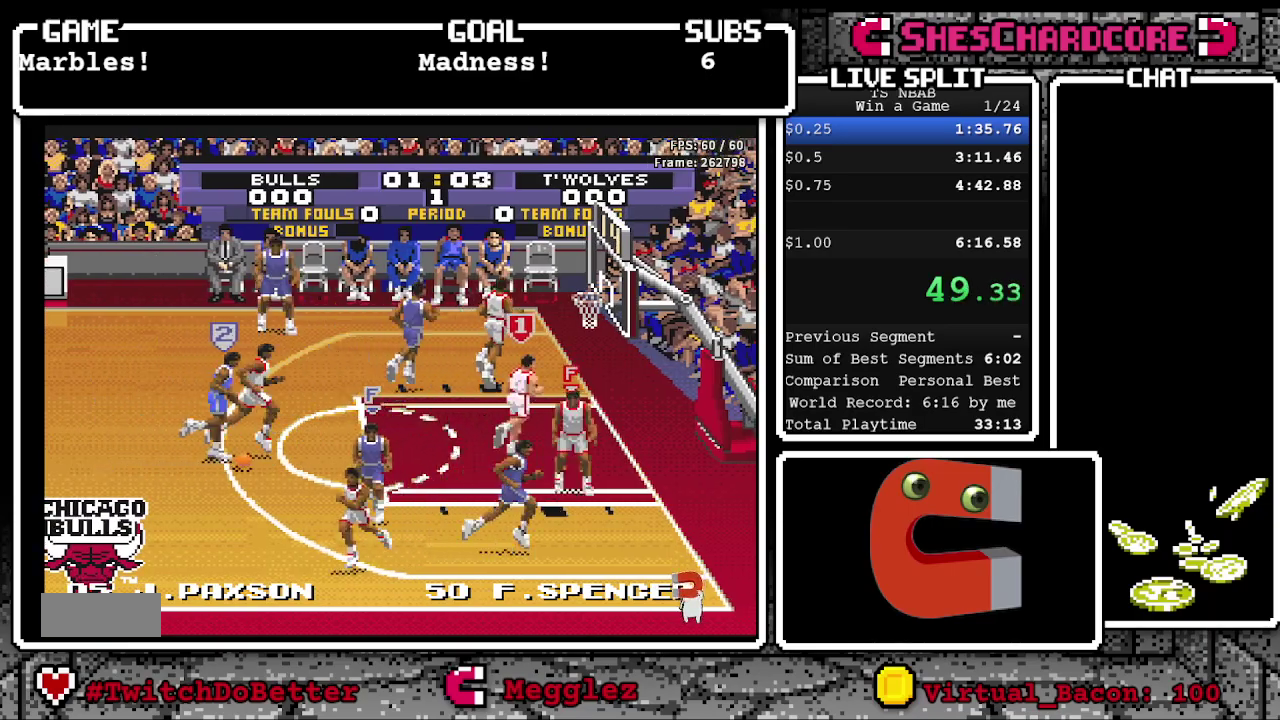
{"buttons": ["DPAD_LEFT"], "events": [[100, "DPAD_RIGHT", "up"], [450, "DPAD_LEFT", "down"], [450, "DPAD_UP", "up"]]}
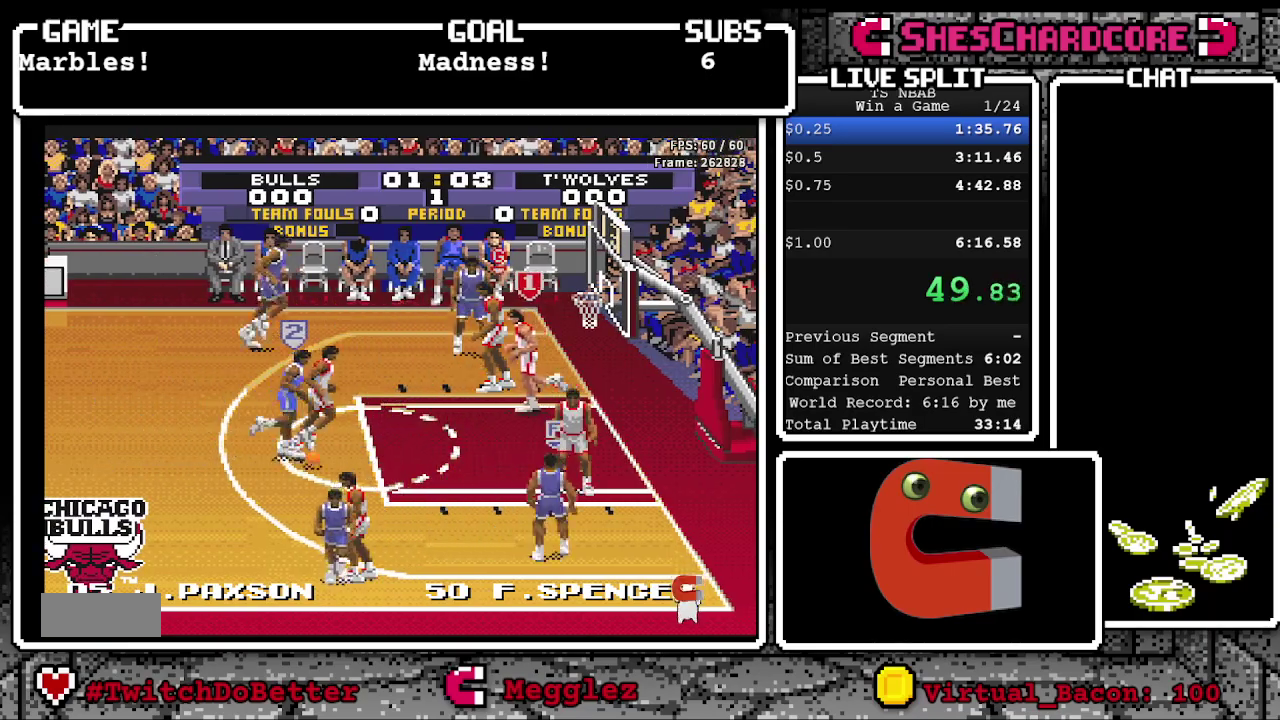
{"buttons": ["DPAD_DOWN"], "events": [[83, "DPAD_LEFT", "up"], [267, "DPAD_DOWN", "down"]]}
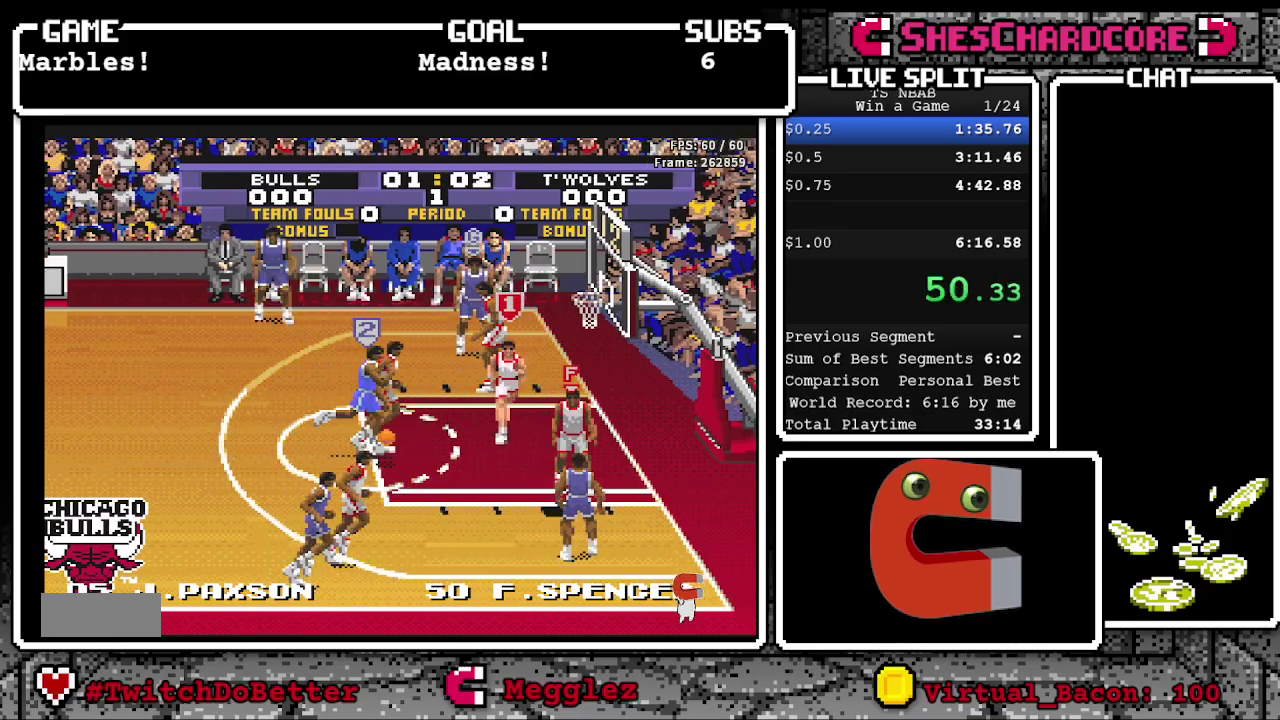
{"buttons": ["B", "DPAD_UP", "DPAD_LEFT"], "events": [[200, "DPAD_LEFT", "down"], [217, "DPAD_DOWN", "up"], [300, "DPAD_UP", "down"], [500, "B", "down"]]}
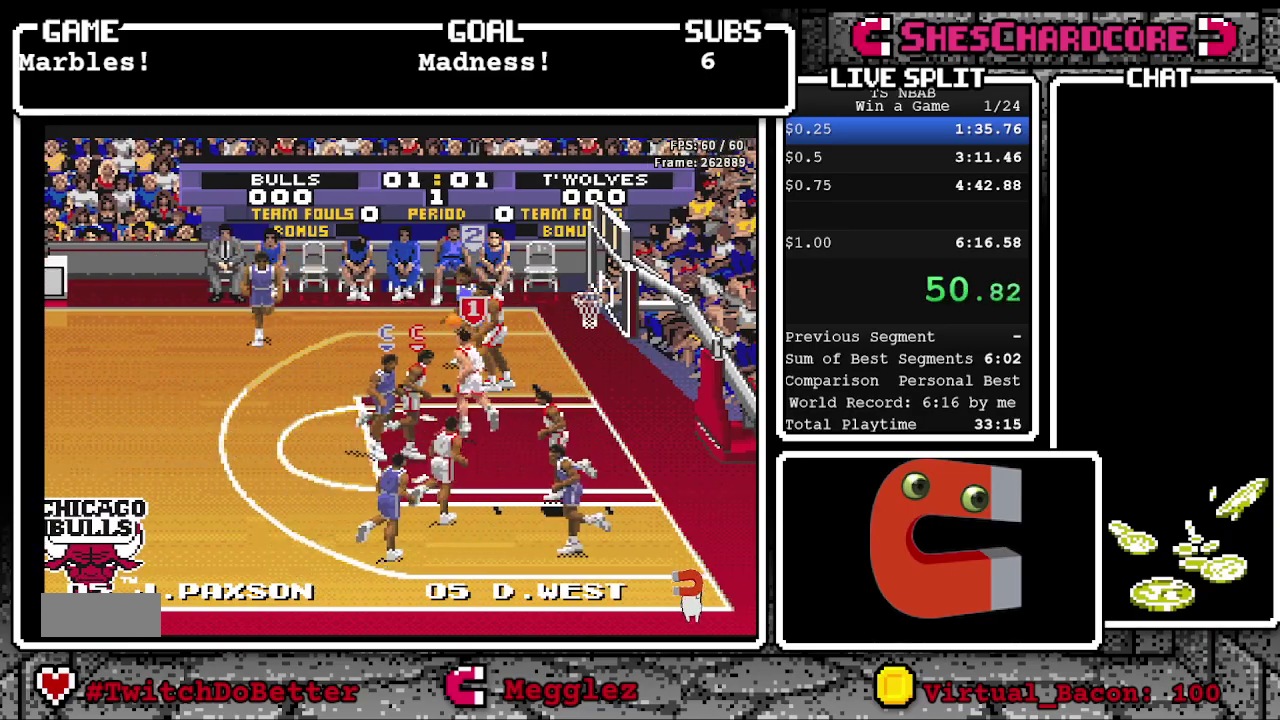
{"buttons": ["DPAD_RIGHT"], "events": [[17, "DPAD_UP", "up"], [50, "DPAD_LEFT", "up"], [333, "DPAD_RIGHT", "down"], [367, "B", "up"]]}
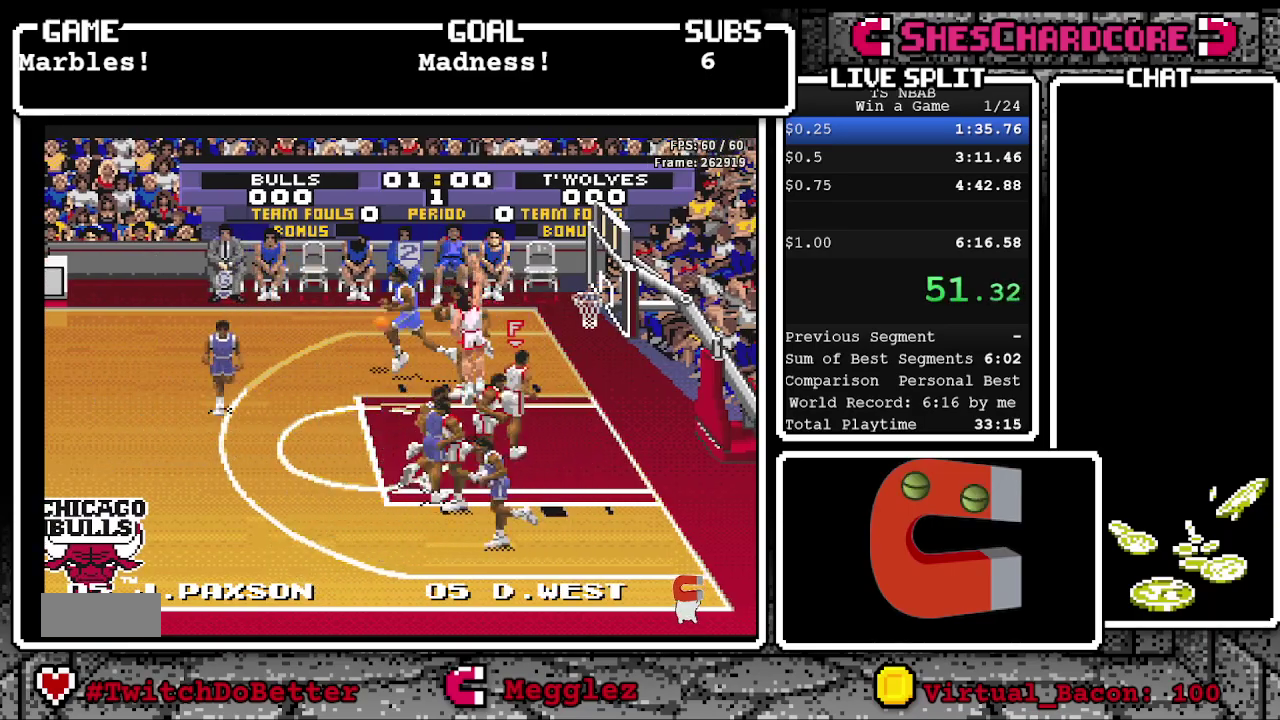
{"buttons": ["DPAD_LEFT"], "events": [[217, "DPAD_RIGHT", "up"], [483, "DPAD_LEFT", "down"]]}
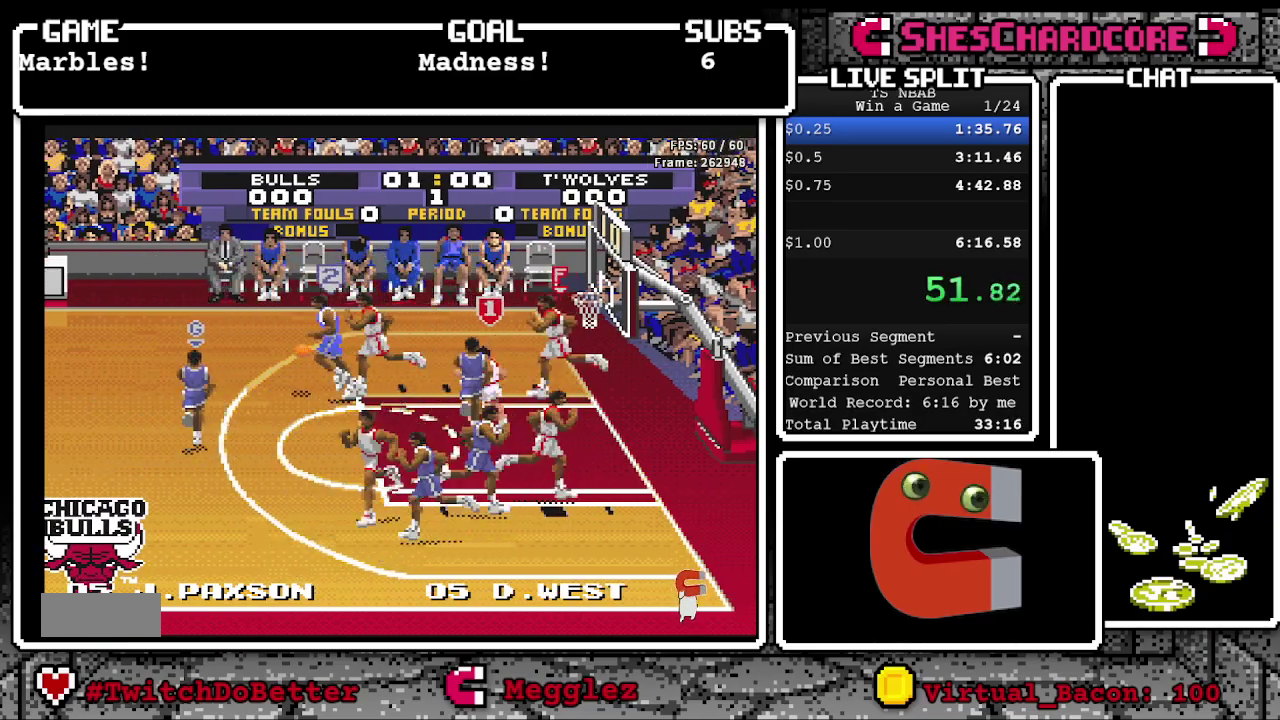
{"buttons": ["DPAD_LEFT"], "events": [[100, "DPAD_LEFT", "up"], [333, "DPAD_LEFT", "down"]]}
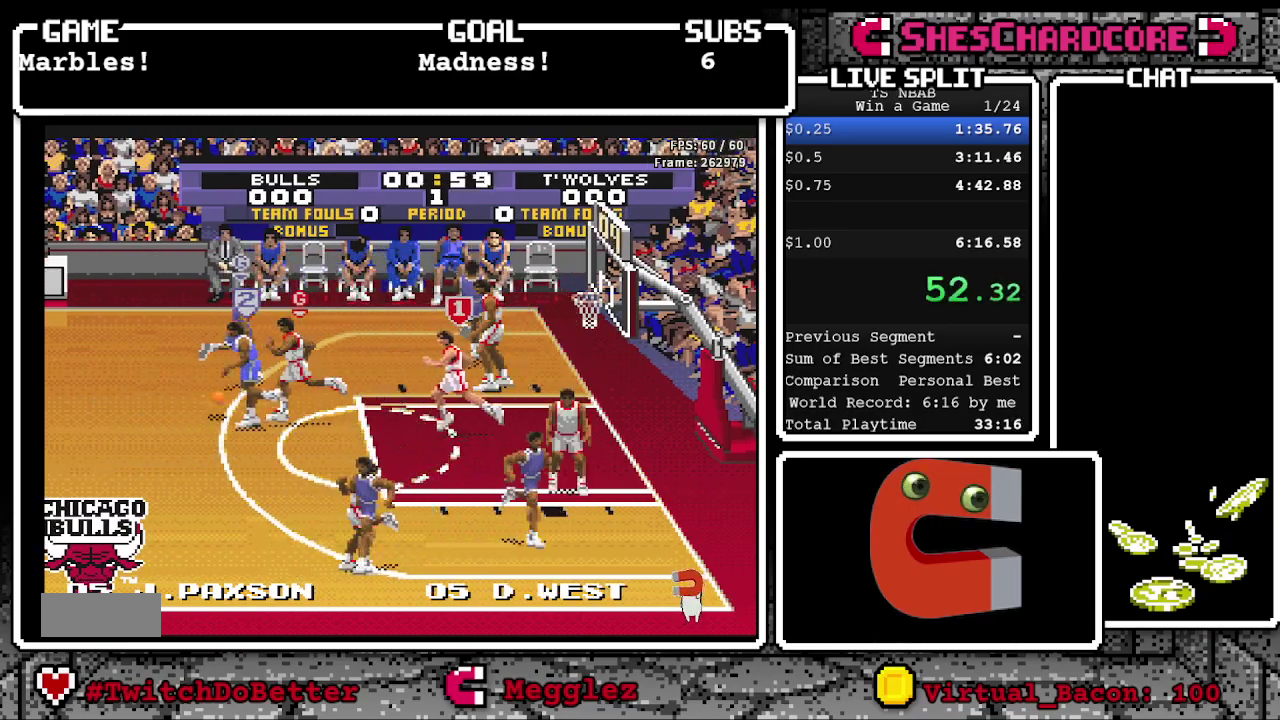
{"buttons": ["DPAD_DOWN"], "events": [[50, "DPAD_LEFT", "up"], [400, "DPAD_DOWN", "down"]]}
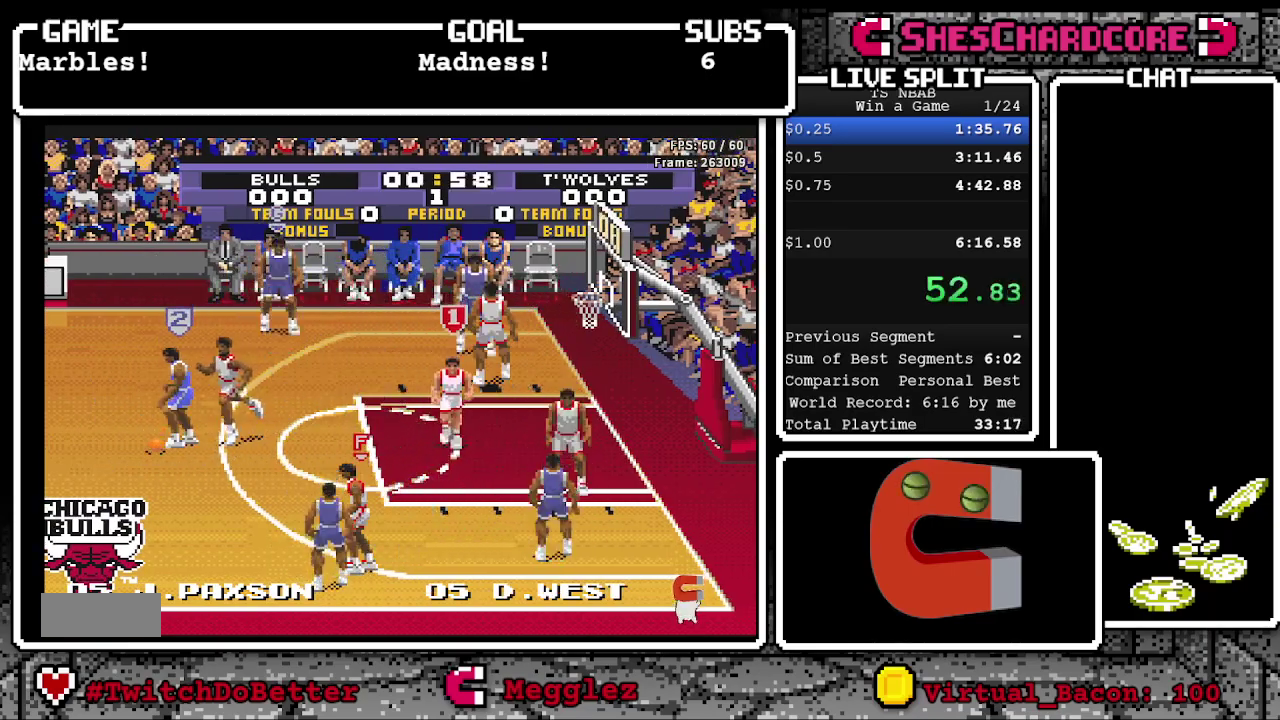
{"buttons": ["DPAD_RIGHT"], "events": [[50, "DPAD_DOWN", "up"], [167, "DPAD_RIGHT", "down"], [317, "DPAD_RIGHT", "up"], [500, "DPAD_RIGHT", "down"]]}
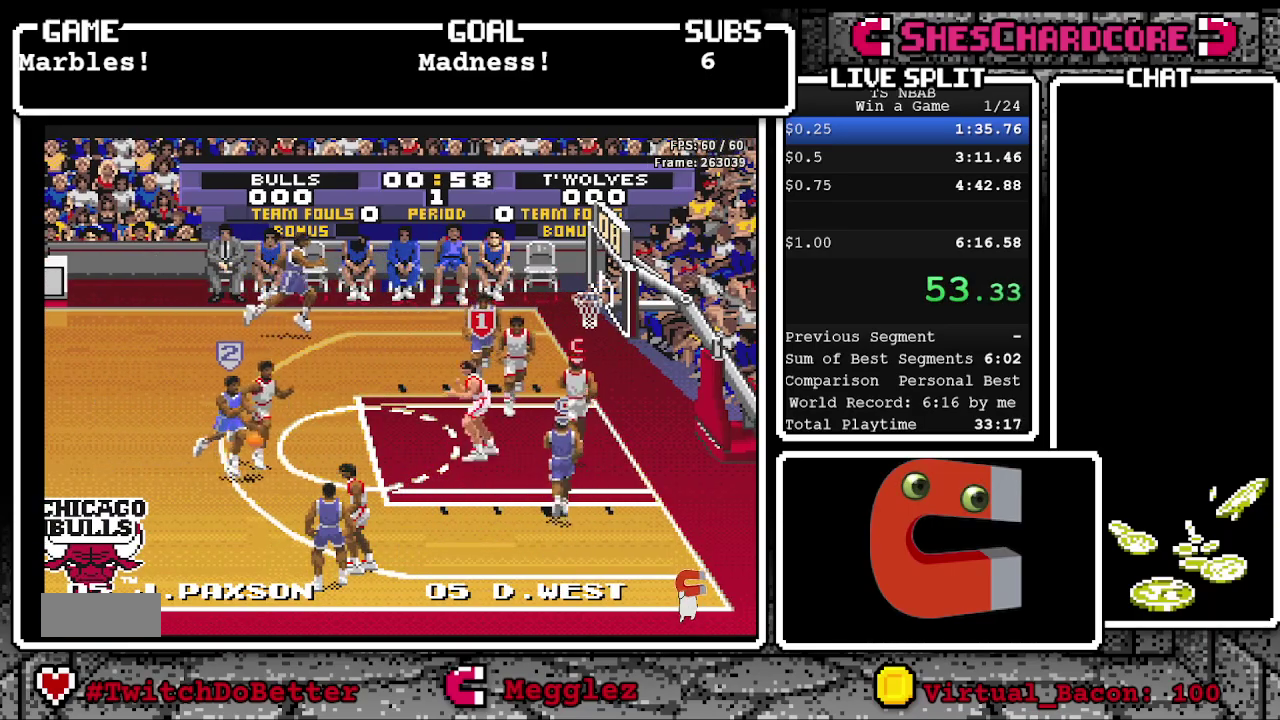
{"buttons": [], "events": [[217, "DPAD_RIGHT", "up"], [333, "DPAD_DOWN", "down"], [483, "DPAD_DOWN", "up"]]}
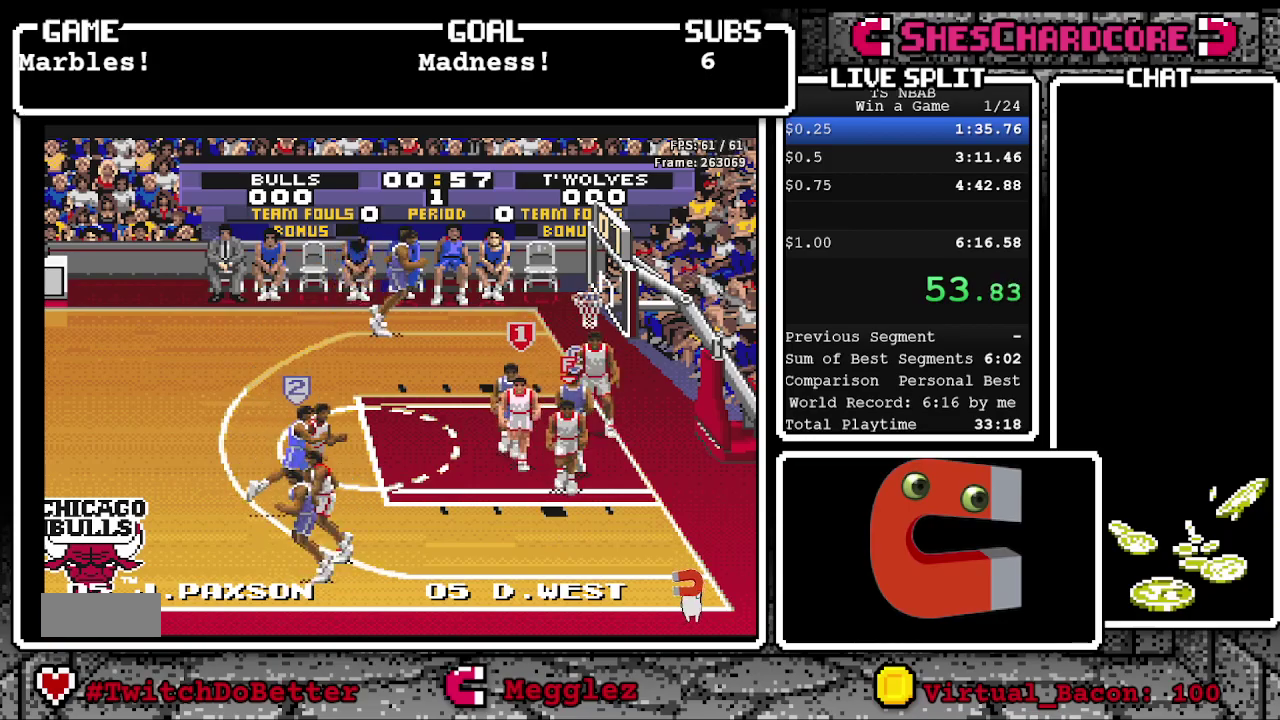
{"buttons": ["DPAD_UP"], "events": [[200, "DPAD_RIGHT", "down"], [333, "DPAD_RIGHT", "up"], [500, "DPAD_UP", "down"]]}
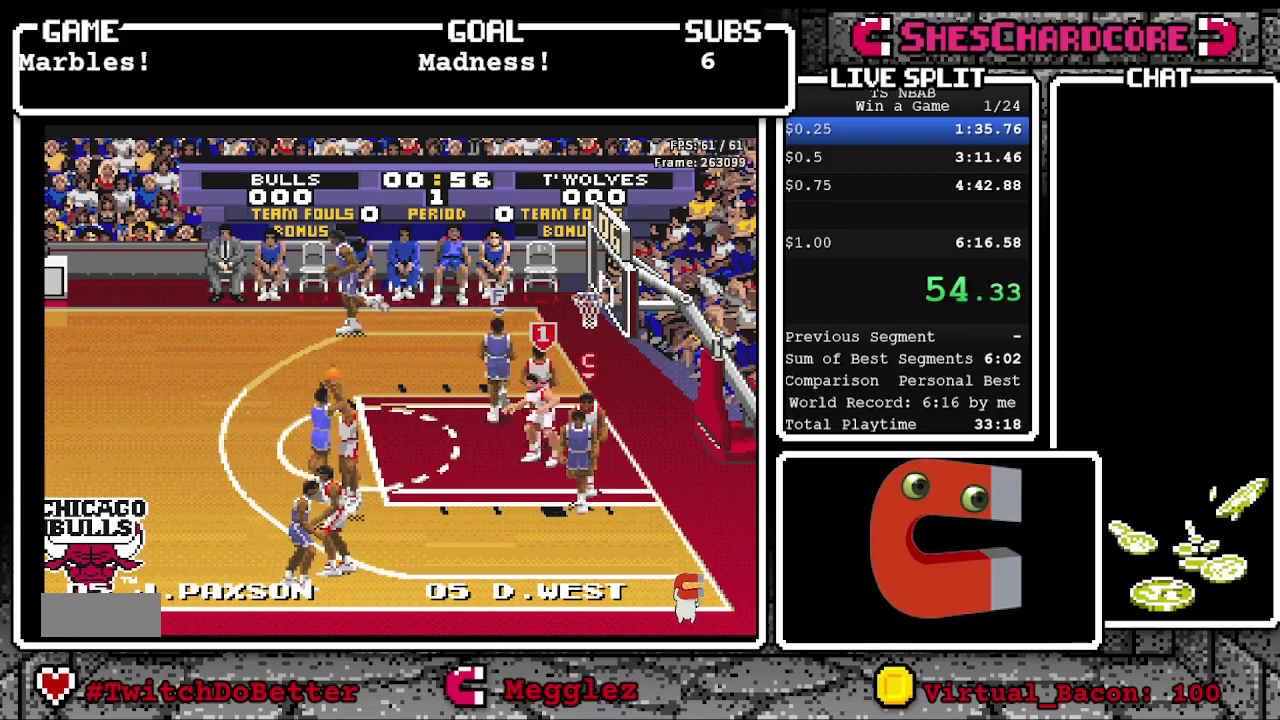
{"buttons": [], "events": [[233, "DPAD_UP", "up"]]}
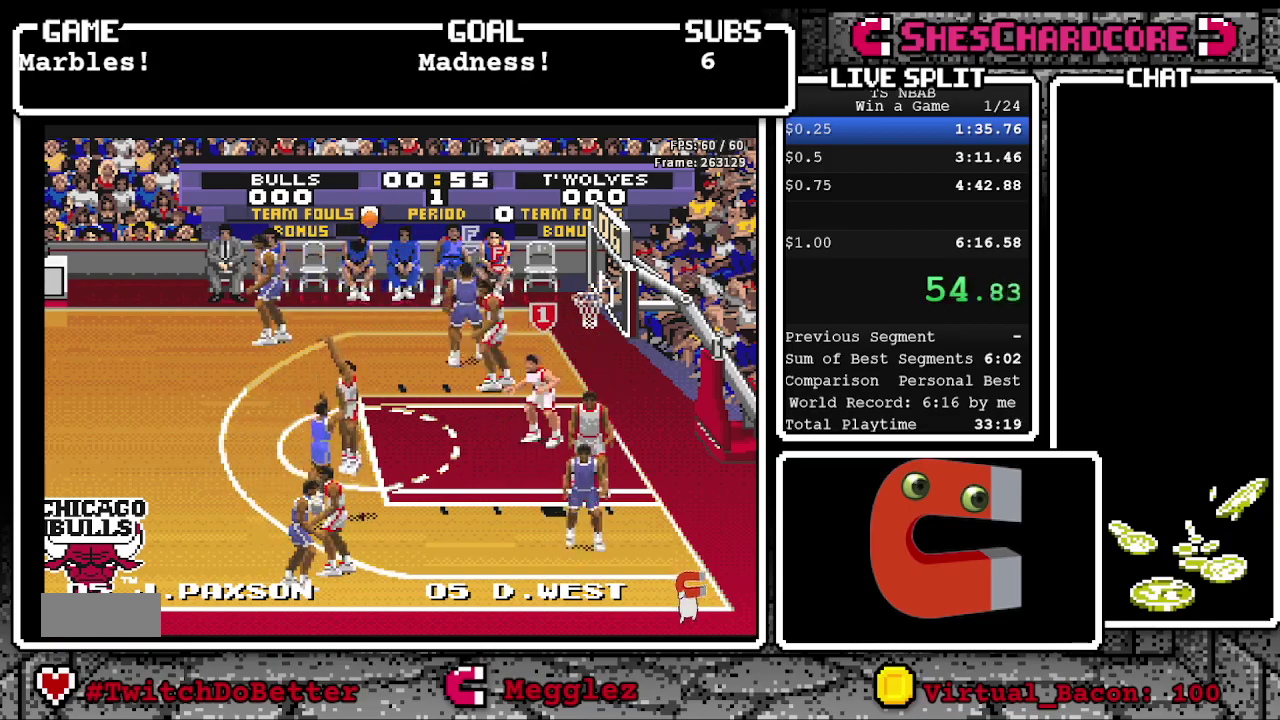
{"buttons": ["DPAD_LEFT"], "events": [[150, "DPAD_RIGHT", "down"], [233, "DPAD_RIGHT", "up"], [333, "DPAD_LEFT", "down"]]}
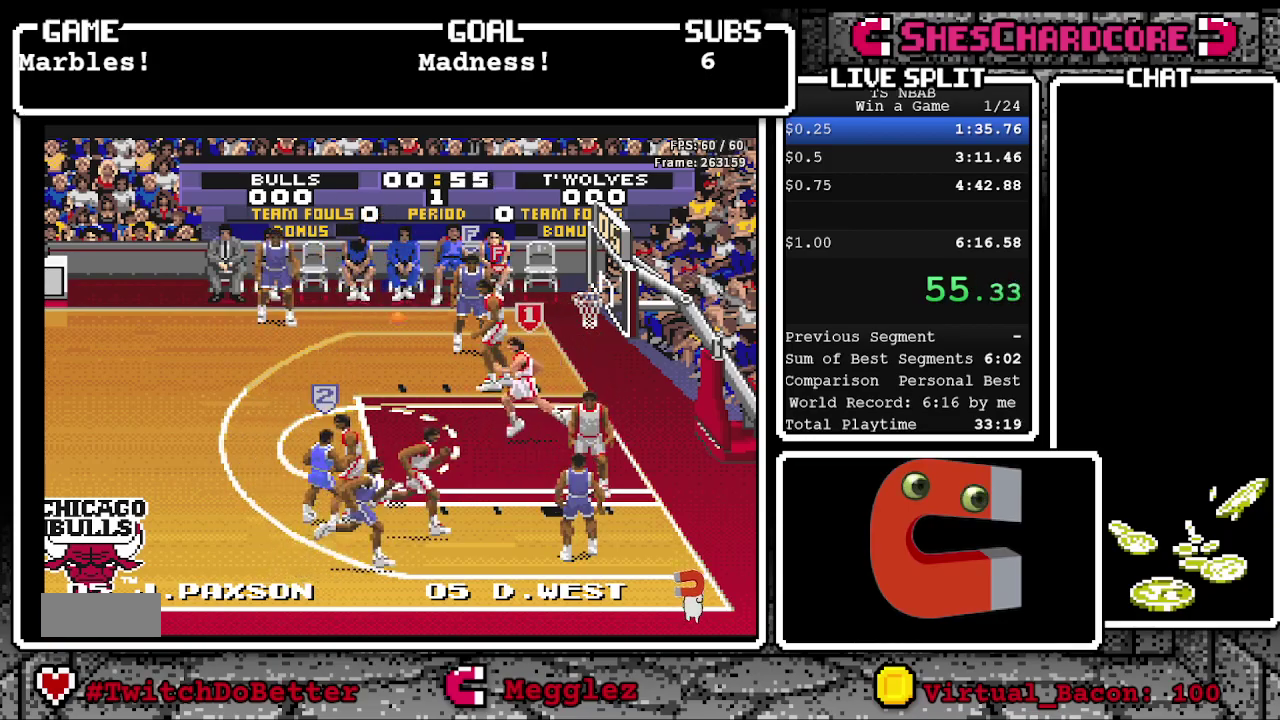
{"buttons": ["DPAD_LEFT"], "events": []}
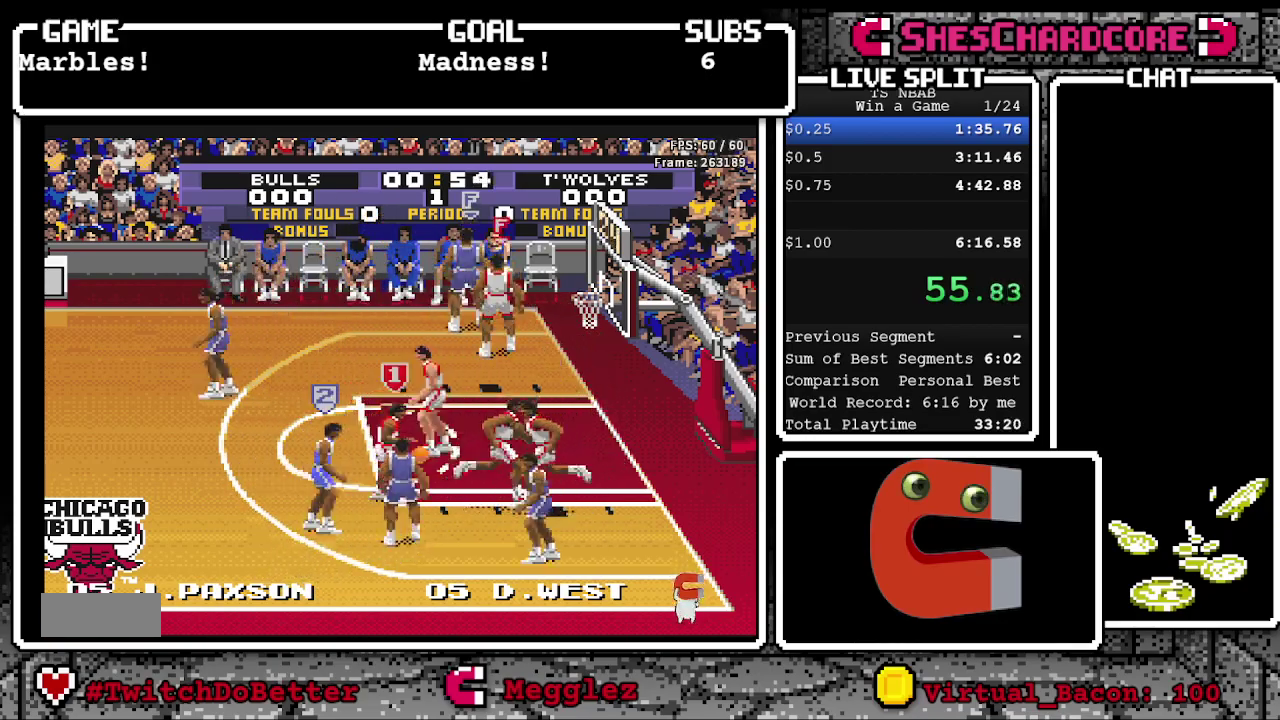
{"buttons": ["DPAD_LEFT"], "events": []}